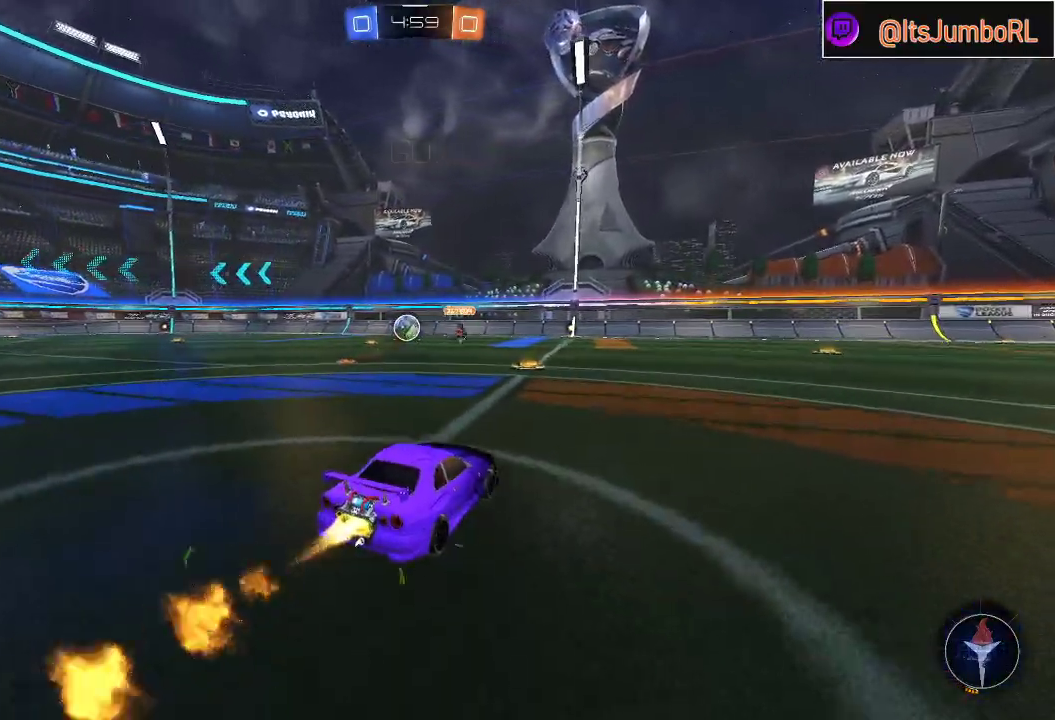
Gameplay with a controller (Xbox layout); each line is a JSON object with the inputs held at the frame after it. "events" lists button and stick changes between this image and that frame as [ms after this image, input, new state], when the widget could be followed in between.
{"buttons": ["R2"], "left_stick": "left", "right_stick": "center", "events": [[83, "left_stick", "left"], [250, "left_stick", "center"], [433, "left_stick", "left"], [467, "B", "up"]]}
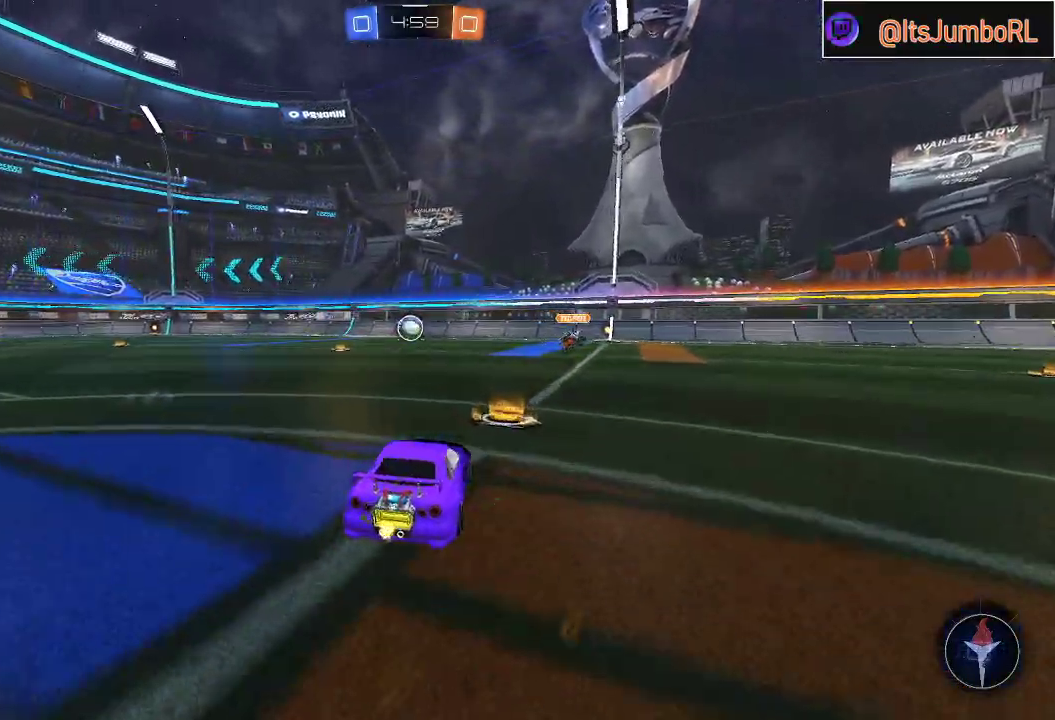
{"buttons": ["A", "B", "R2"], "left_stick": "down", "right_stick": "center", "events": [[83, "left_stick", "up-left"], [100, "L1", "down"], [117, "A", "down"], [167, "A", "up"], [233, "A", "down"], [267, "B", "down"], [300, "L1", "up"], [300, "left_stick", "down-left"], [350, "left_stick", "down"]]}
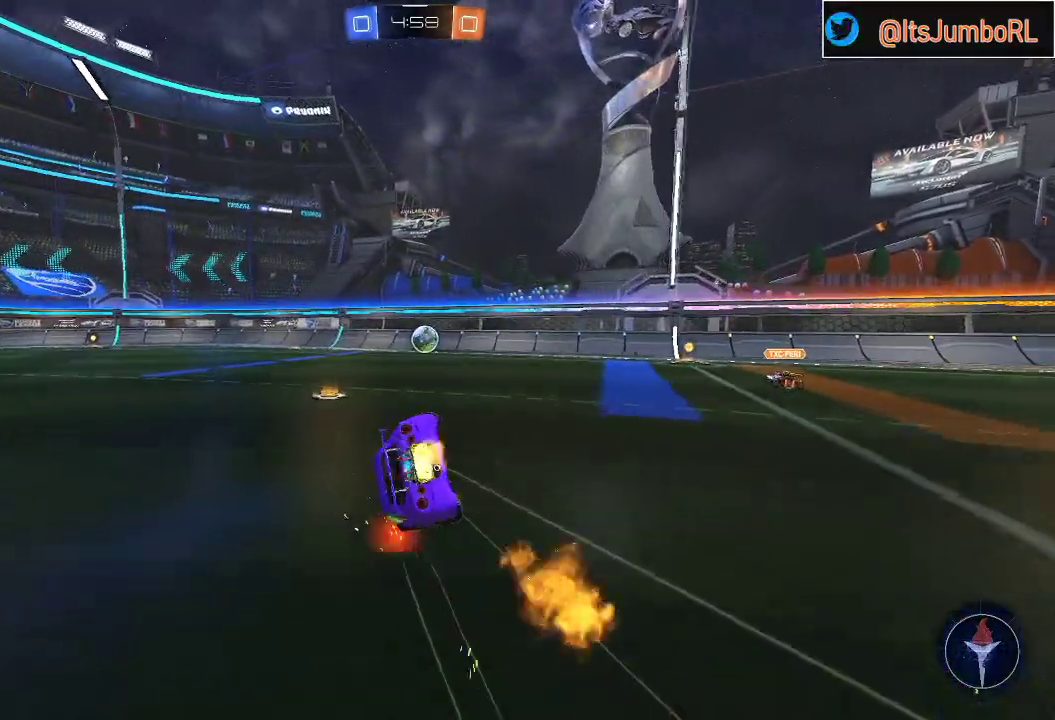
{"buttons": ["A", "B", "L1", "R2"], "left_stick": "down-left", "right_stick": "center", "events": [[150, "Y", "down"], [267, "left_stick", "down-left"], [283, "Y", "up"], [300, "L1", "down"]]}
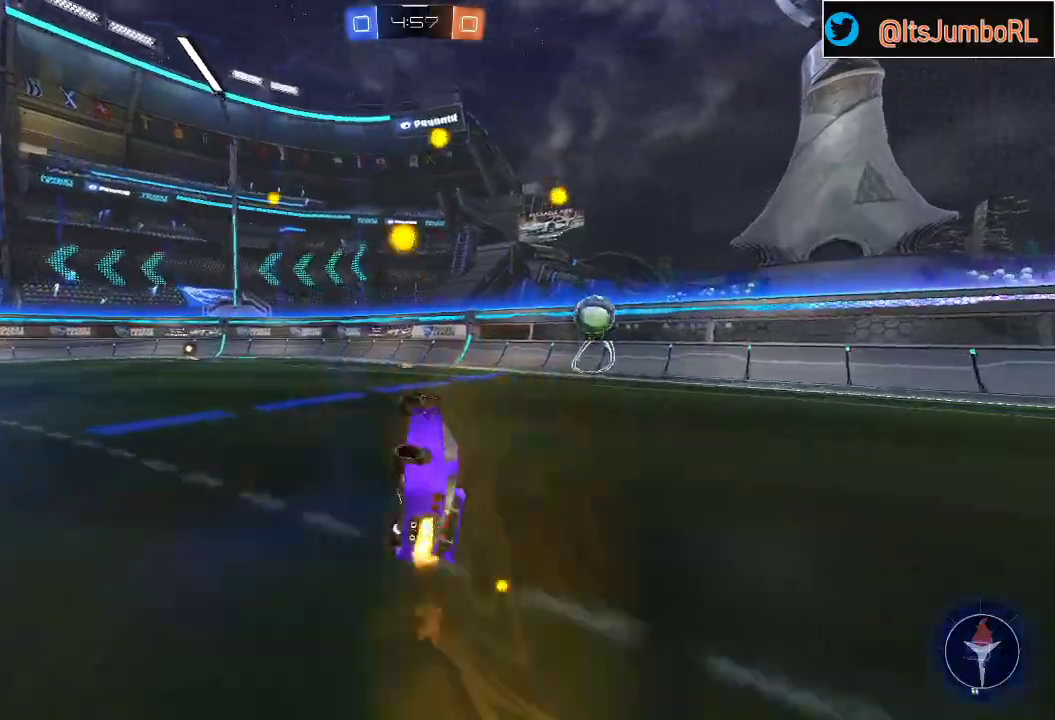
{"buttons": ["B", "R2"], "left_stick": "center", "right_stick": "center", "events": [[100, "A", "up"], [183, "L1", "up"], [200, "left_stick", "center"], [217, "Y", "down"], [317, "Y", "up"]]}
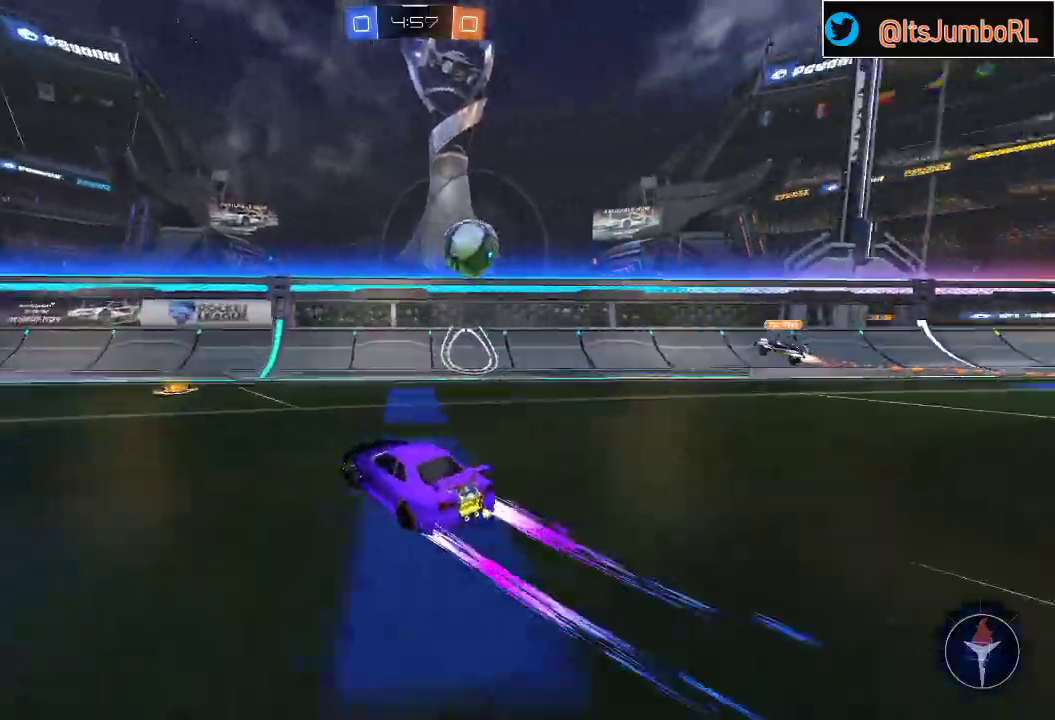
{"buttons": ["R2"], "left_stick": "left", "right_stick": "center", "events": [[100, "B", "up"], [133, "left_stick", "left"]]}
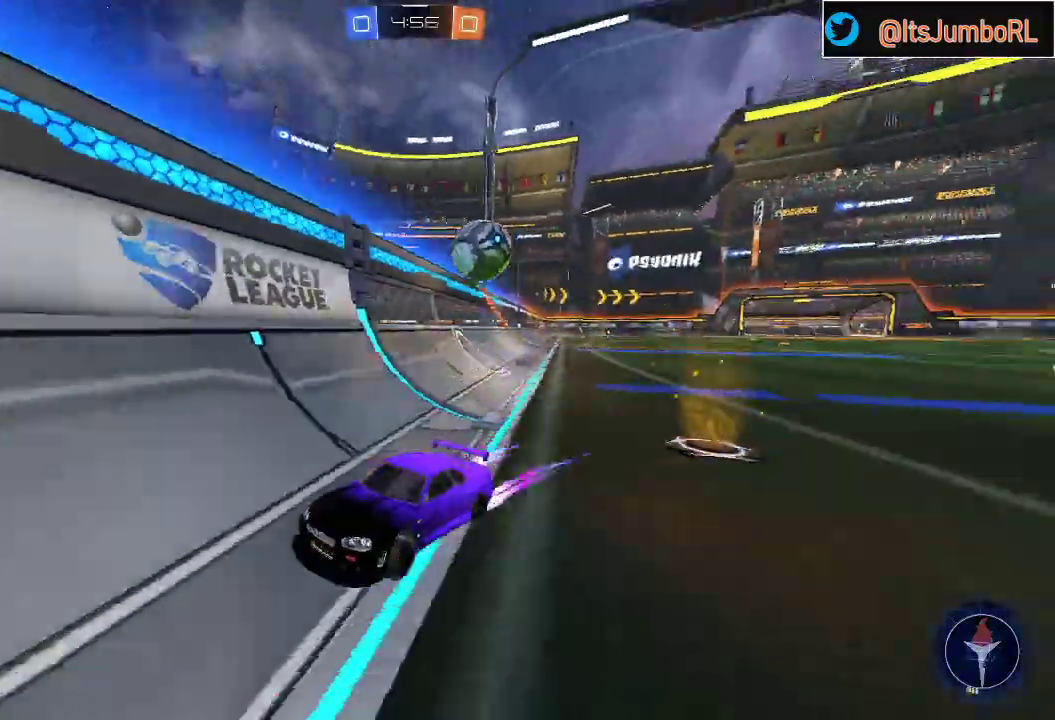
{"buttons": ["R2"], "left_stick": "left", "right_stick": "center", "events": []}
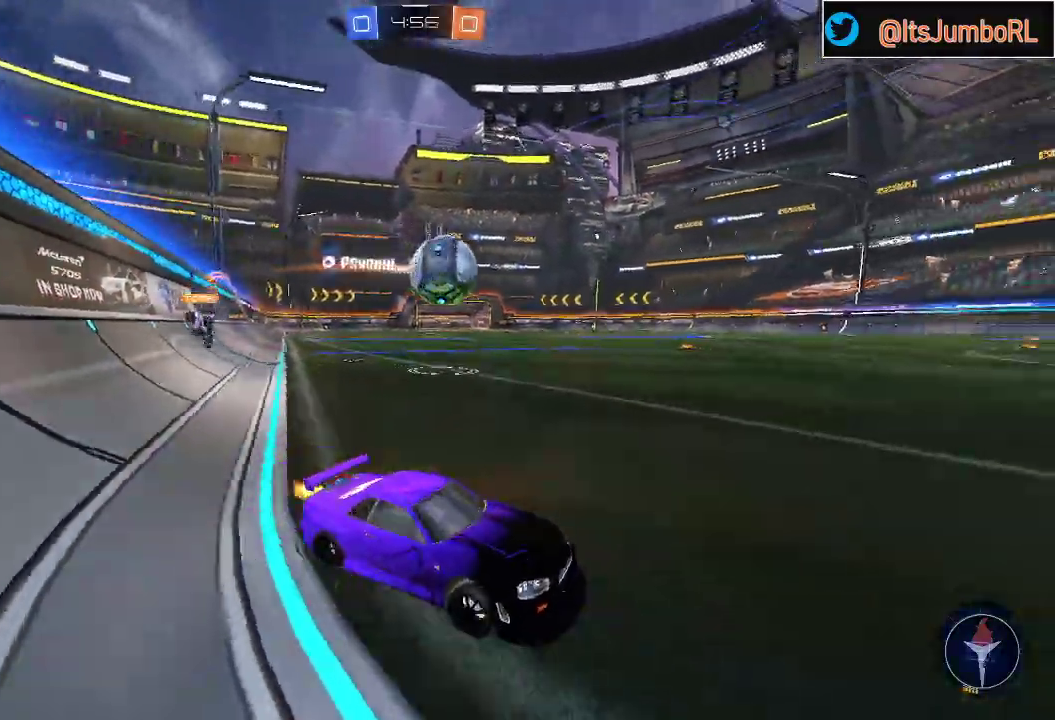
{"buttons": ["R2"], "left_stick": "up-right", "right_stick": "center", "events": [[383, "left_stick", "up-right"]]}
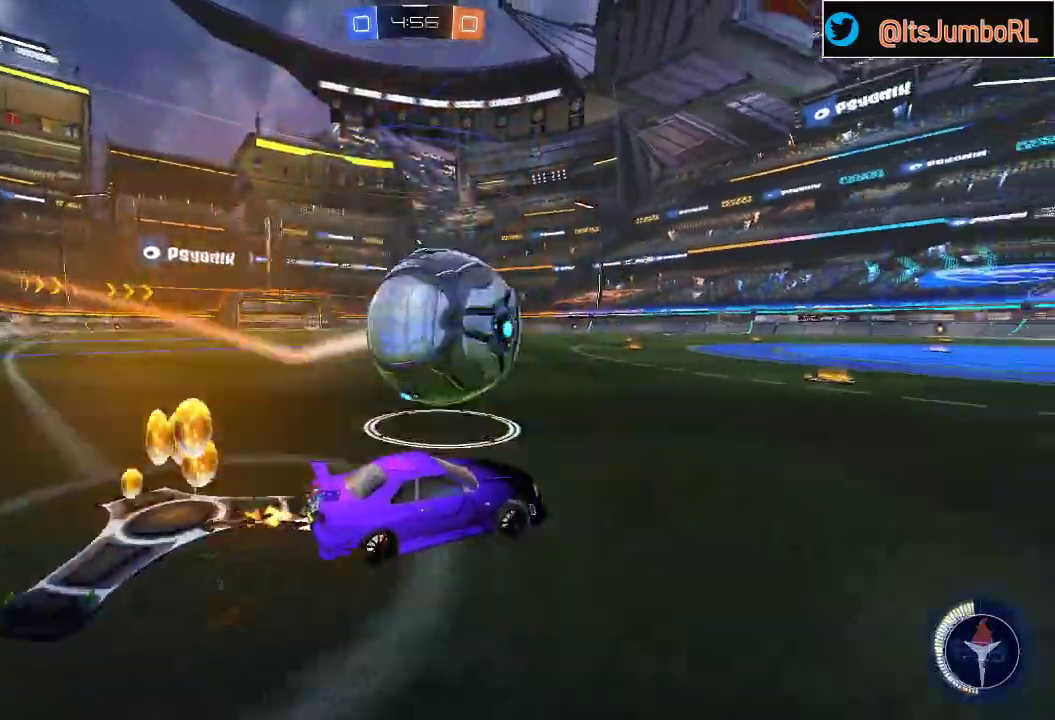
{"buttons": ["L2"], "left_stick": "left", "right_stick": "center", "events": [[50, "B", "down"], [83, "Y", "down"], [133, "left_stick", "center"], [200, "Y", "up"], [283, "left_stick", "left"], [317, "B", "up"], [317, "L2", "down"], [317, "R2", "up"]]}
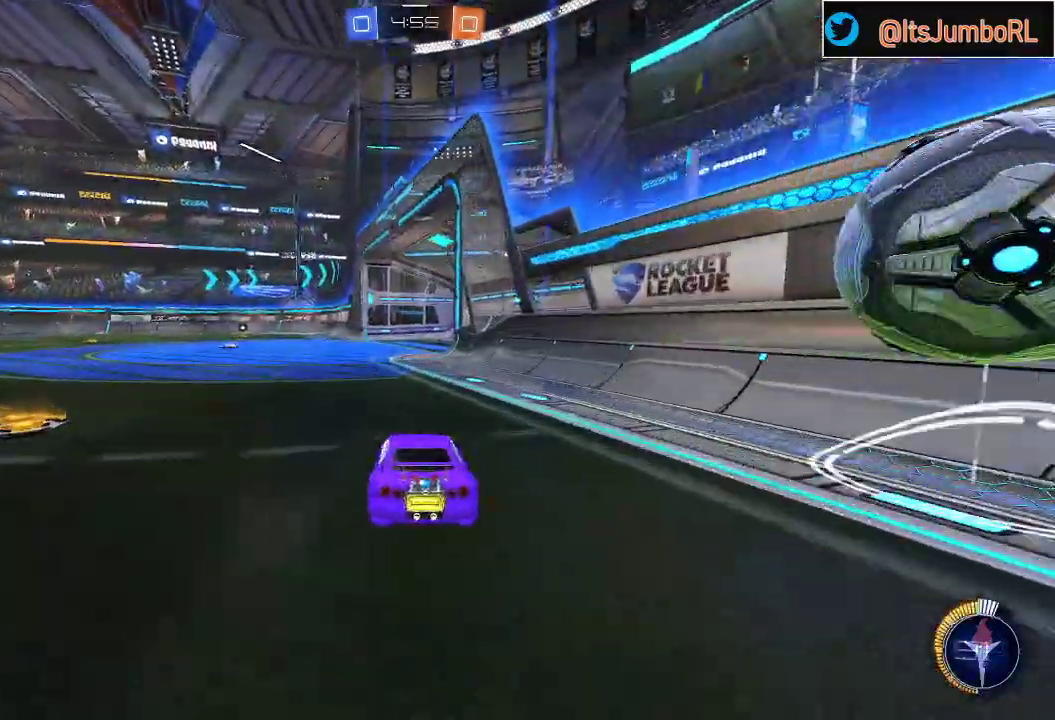
{"buttons": ["R2"], "left_stick": "left", "right_stick": "center", "events": [[117, "L2", "up"], [317, "R2", "down"]]}
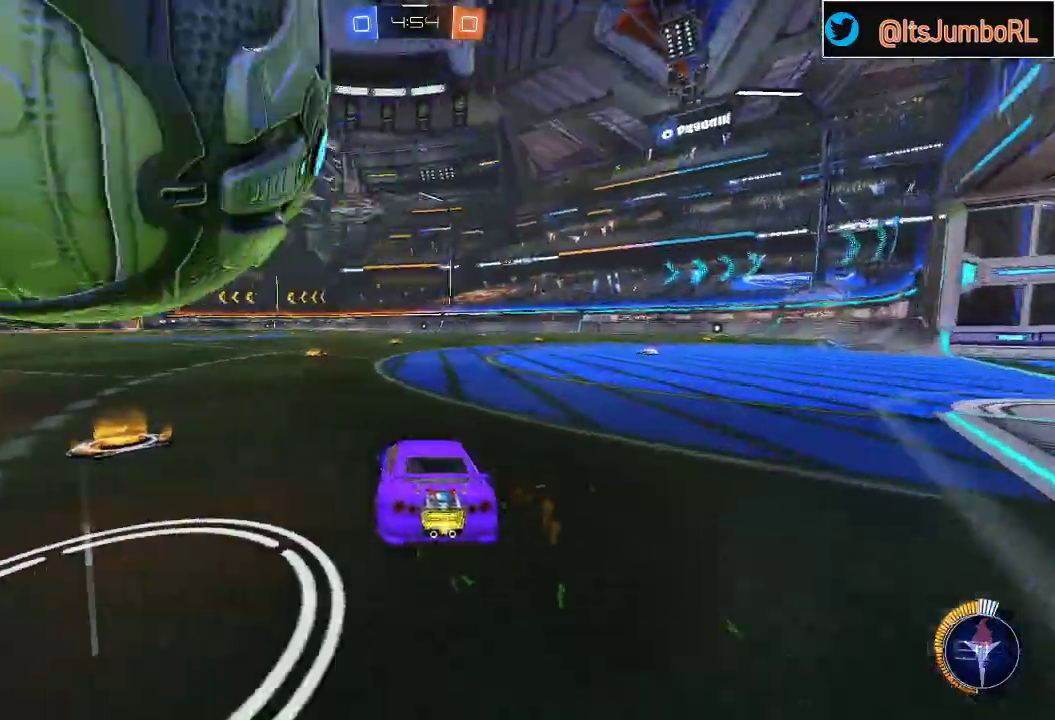
{"buttons": ["A", "B", "L1", "R2"], "left_stick": "up", "right_stick": "center", "events": [[283, "A", "down"], [400, "A", "up"], [400, "L1", "down"], [400, "left_stick", "up"], [467, "A", "down"], [483, "B", "down"]]}
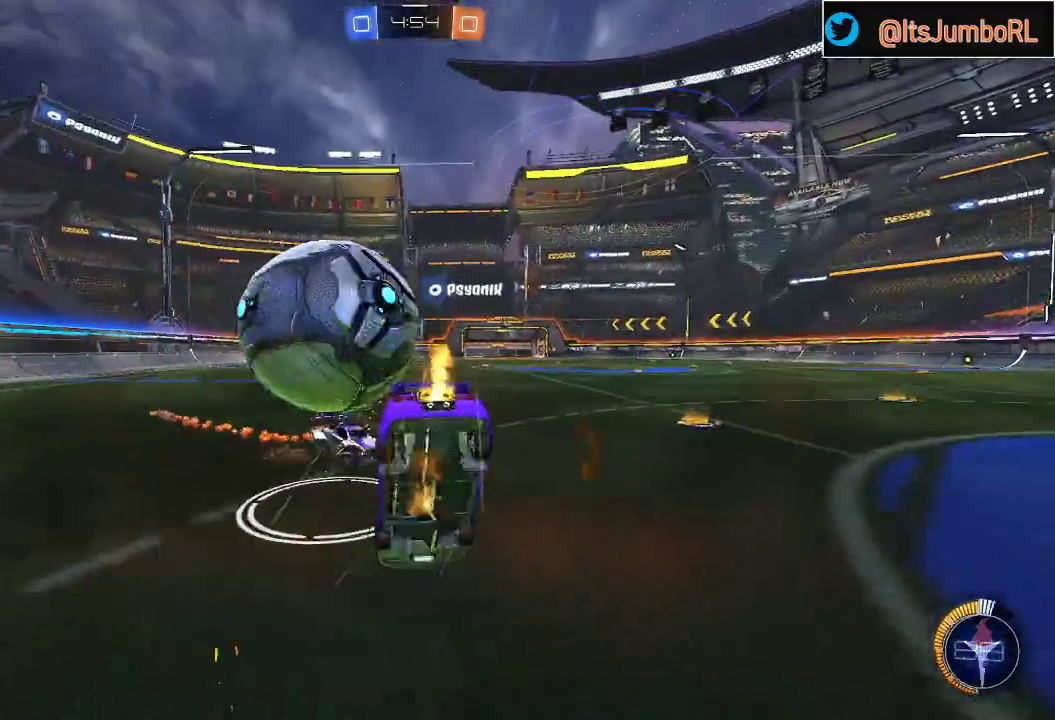
{"buttons": ["Y", "R2"], "left_stick": "center", "right_stick": "center", "events": [[283, "A", "up"], [283, "B", "up"], [350, "L1", "up"], [400, "left_stick", "center"], [450, "Y", "down"]]}
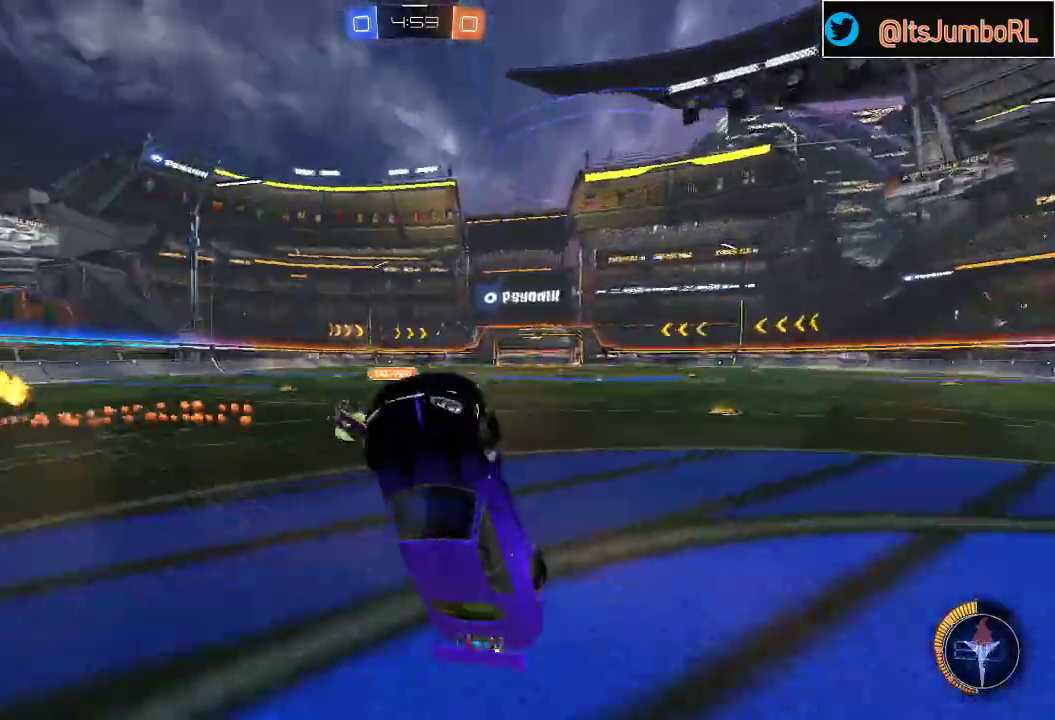
{"buttons": ["R2"], "left_stick": "left", "right_stick": "center", "events": [[67, "Y", "up"], [83, "R2", "up"], [150, "left_stick", "up"], [350, "R2", "down"], [383, "left_stick", "center"], [500, "left_stick", "left"]]}
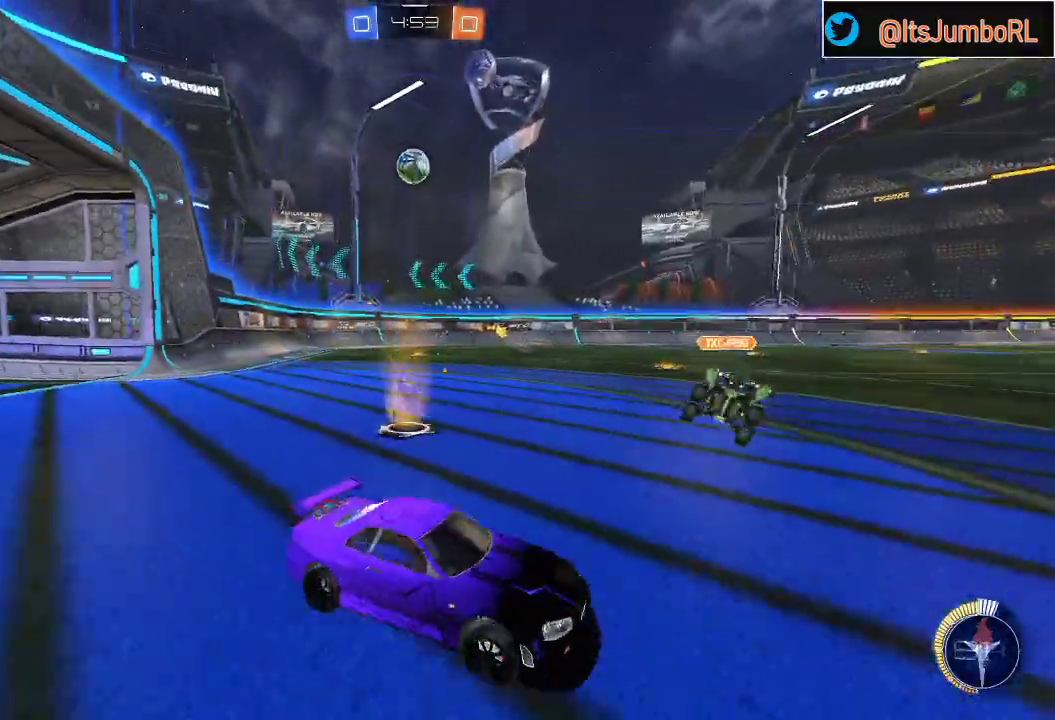
{"buttons": ["L2"], "left_stick": "left", "right_stick": "center", "events": [[217, "L2", "down"], [217, "R2", "up"]]}
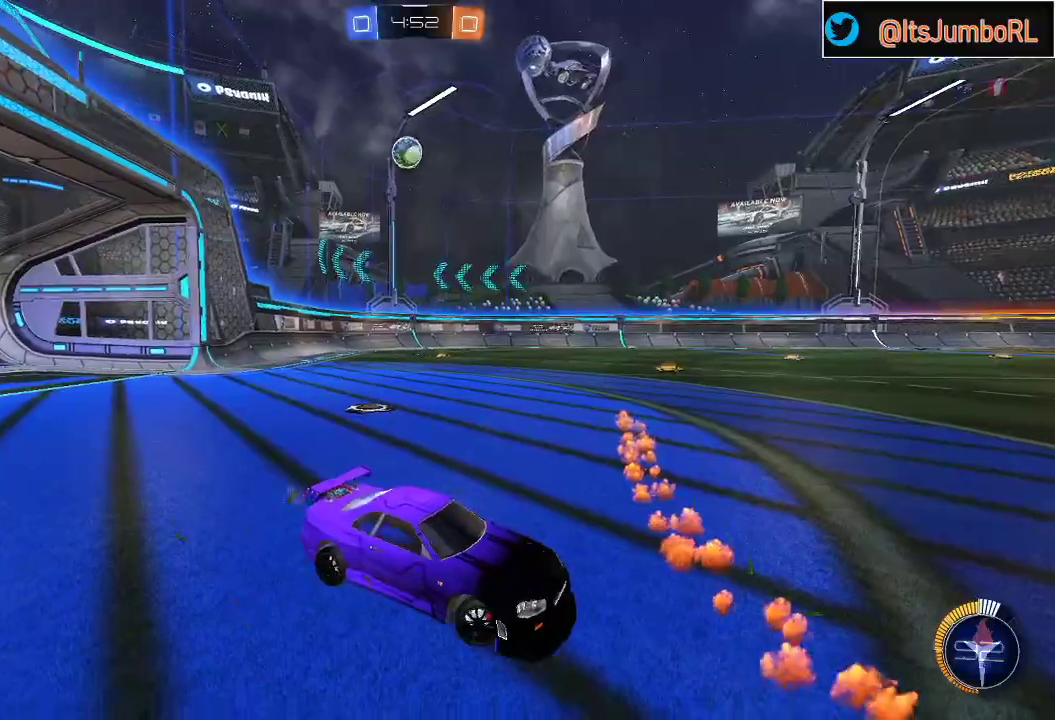
{"buttons": ["L2"], "left_stick": "center", "right_stick": "center", "events": [[500, "left_stick", "center"]]}
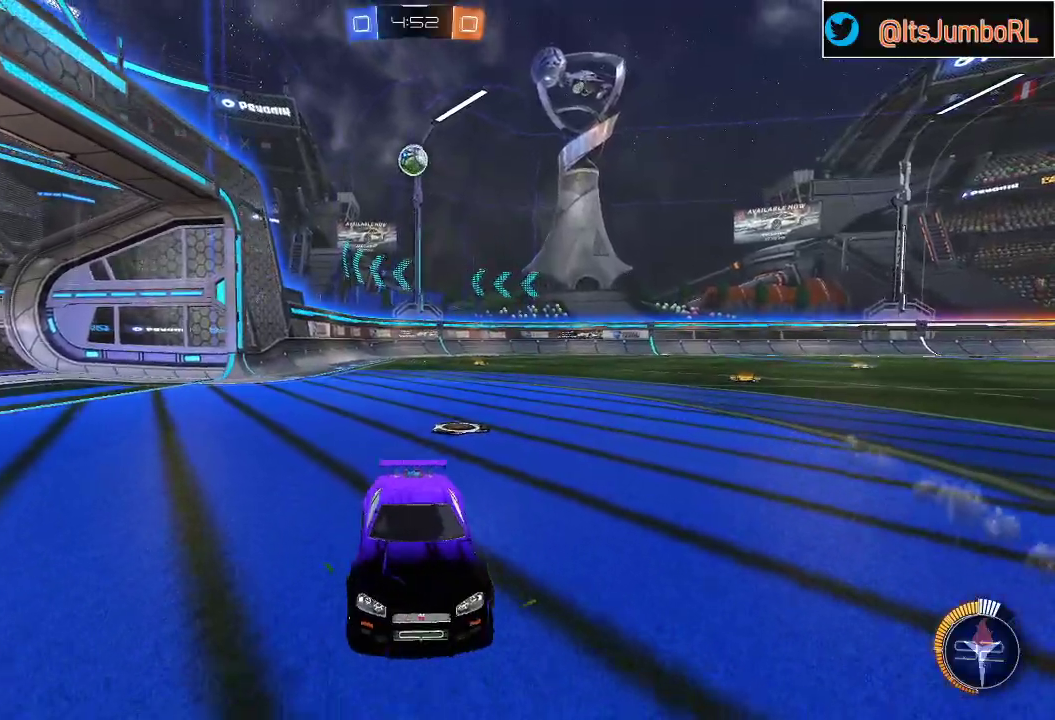
{"buttons": [], "left_stick": "down", "right_stick": "center", "events": [[117, "A", "down"], [117, "left_stick", "down"], [183, "A", "up"], [267, "A", "down"], [400, "A", "up"], [433, "L2", "up"]]}
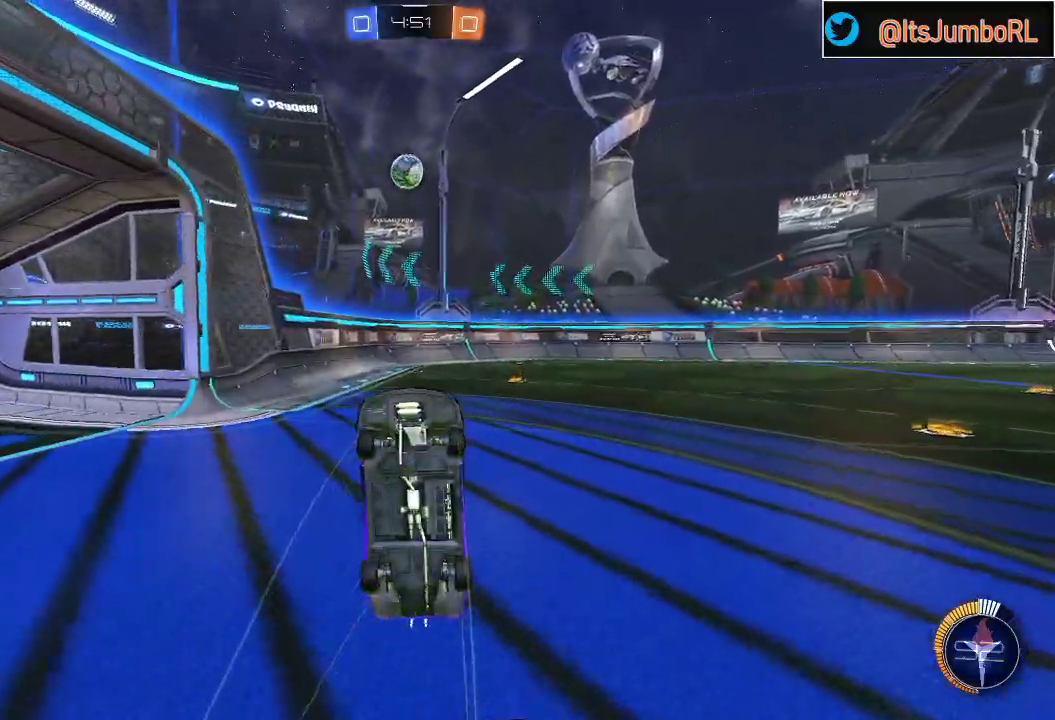
{"buttons": ["R1"], "left_stick": "up-right", "right_stick": "center", "events": [[67, "R1", "down"], [100, "left_stick", "left"], [167, "left_stick", "up-left"], [483, "left_stick", "up-right"]]}
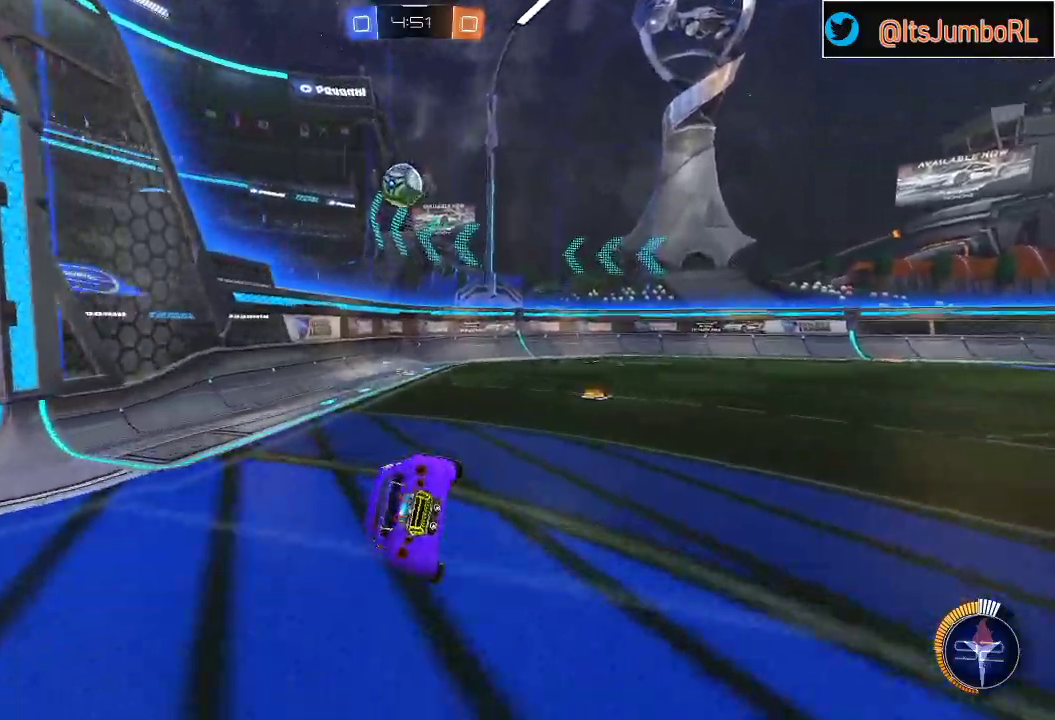
{"buttons": [], "left_stick": "center", "right_stick": "center", "events": [[83, "B", "down"], [150, "left_stick", "down-right"], [167, "R1", "up"], [300, "left_stick", "center"], [467, "B", "up"]]}
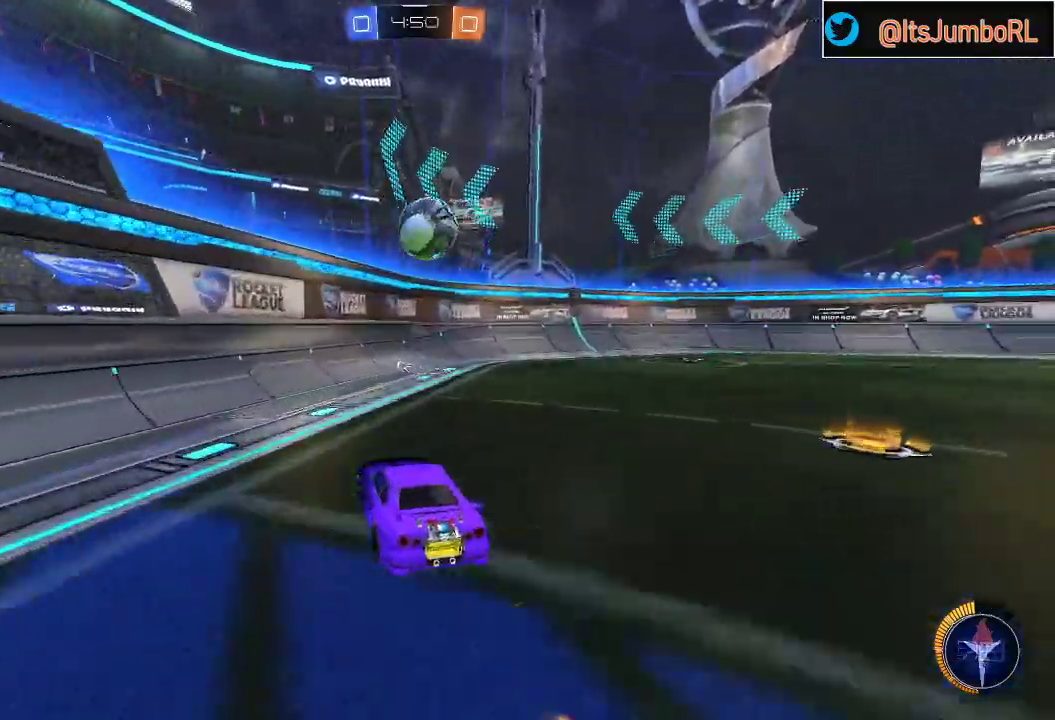
{"buttons": ["R2"], "left_stick": "up-right", "right_stick": "center", "events": [[17, "left_stick", "left"], [167, "Y", "down"], [217, "left_stick", "up-right"], [267, "R2", "down"], [267, "Y", "up"], [317, "X", "down"], [467, "X", "up"]]}
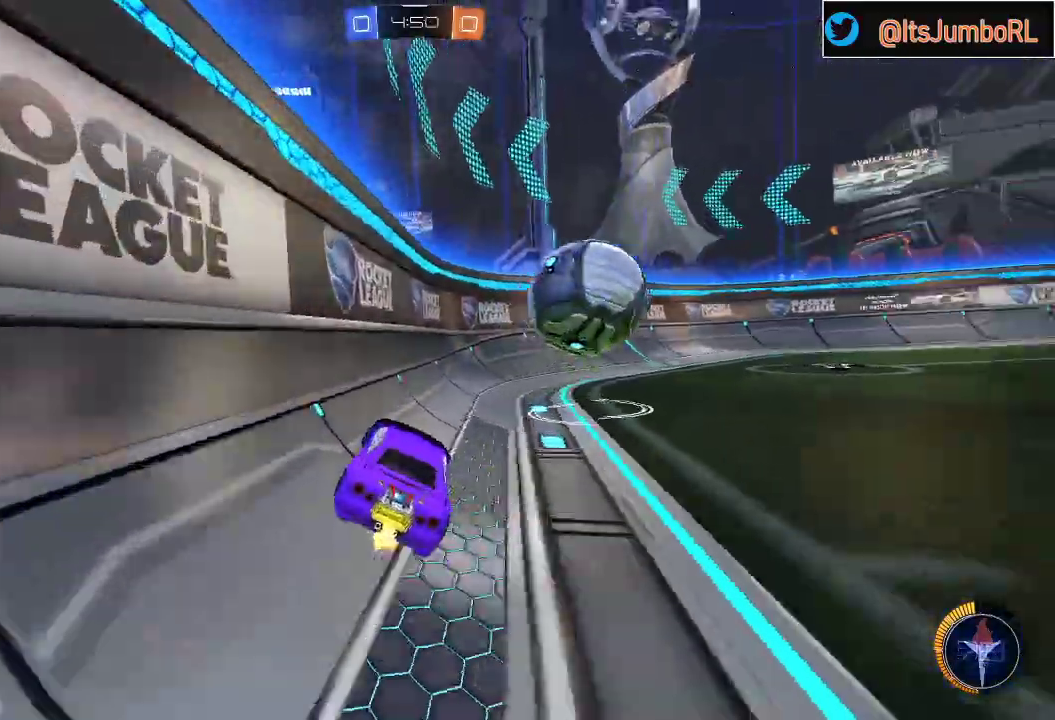
{"buttons": ["L2"], "left_stick": "right", "right_stick": "center", "events": [[17, "Y", "down"], [17, "left_stick", "center"], [200, "X", "down"], [200, "Y", "up"], [217, "left_stick", "right"], [333, "L2", "down"], [333, "X", "up"], [367, "R2", "up"]]}
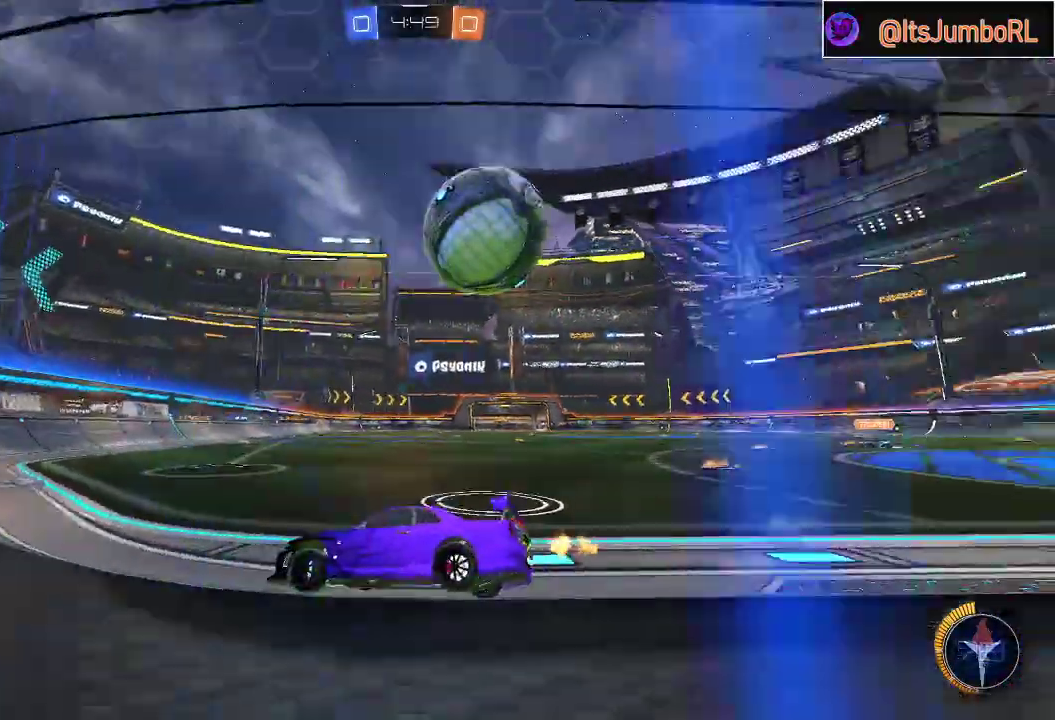
{"buttons": ["L2", "R2"], "left_stick": "down-left", "right_stick": "center", "events": [[133, "left_stick", "down"], [300, "left_stick", "down-left"], [500, "R2", "down"]]}
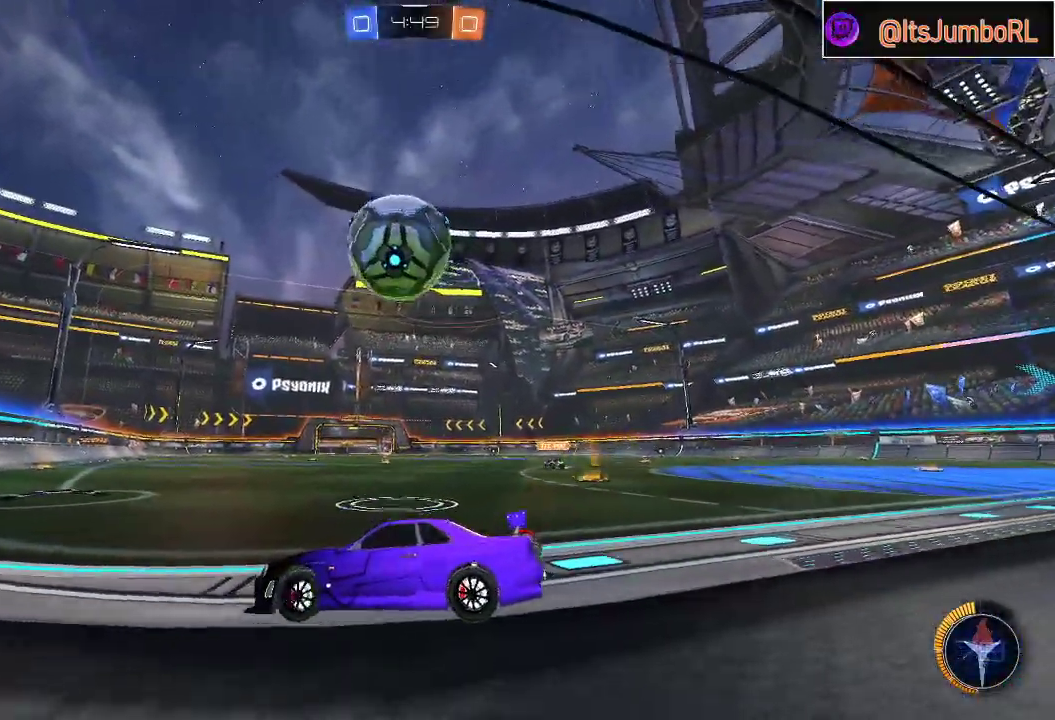
{"buttons": ["R2"], "left_stick": "right", "right_stick": "center", "events": [[17, "L2", "up"], [50, "left_stick", "right"], [433, "left_stick", "center"], [500, "left_stick", "right"]]}
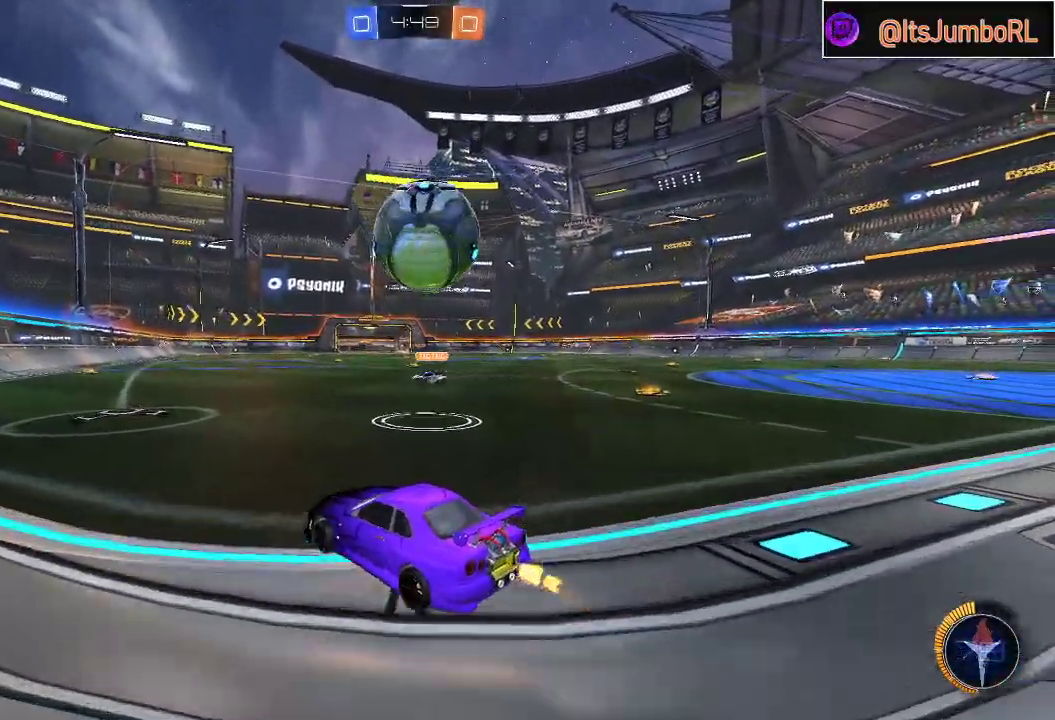
{"buttons": ["L2"], "left_stick": "down-right", "right_stick": "center", "events": [[267, "L2", "down"], [267, "R2", "up"], [283, "left_stick", "center"], [333, "left_stick", "down"], [433, "left_stick", "down-right"]]}
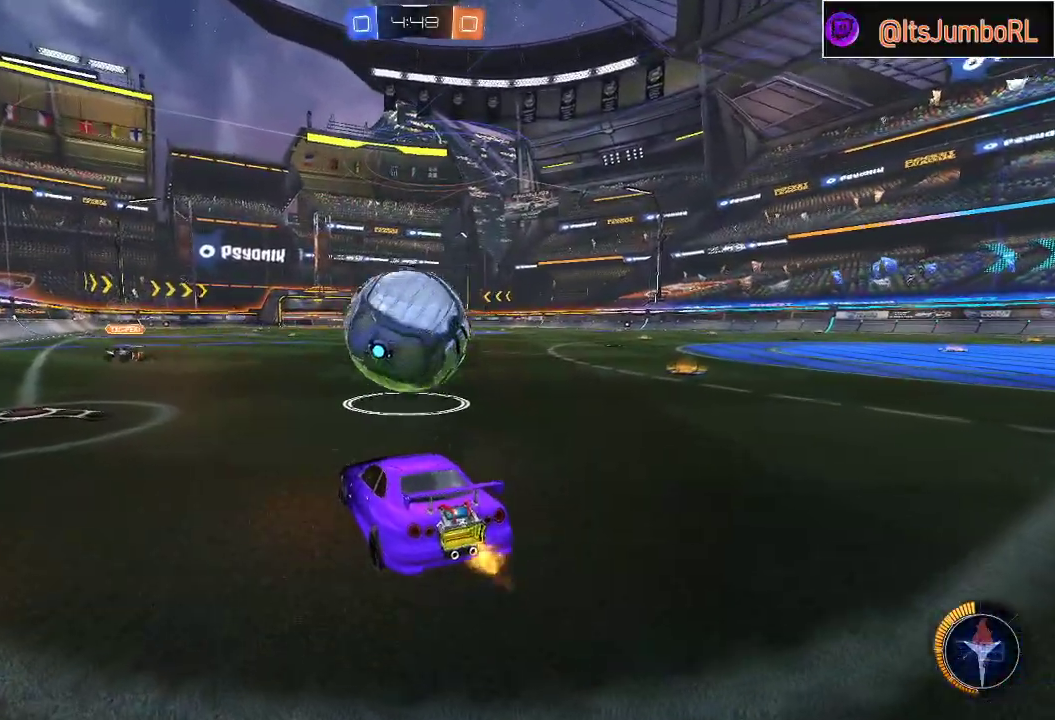
{"buttons": [], "left_stick": "center", "right_stick": "center", "events": [[100, "R2", "down"], [117, "Y", "down"], [117, "left_stick", "center"], [167, "L2", "up"], [217, "Y", "up"], [317, "R2", "up"], [367, "left_stick", "left"], [467, "left_stick", "center"]]}
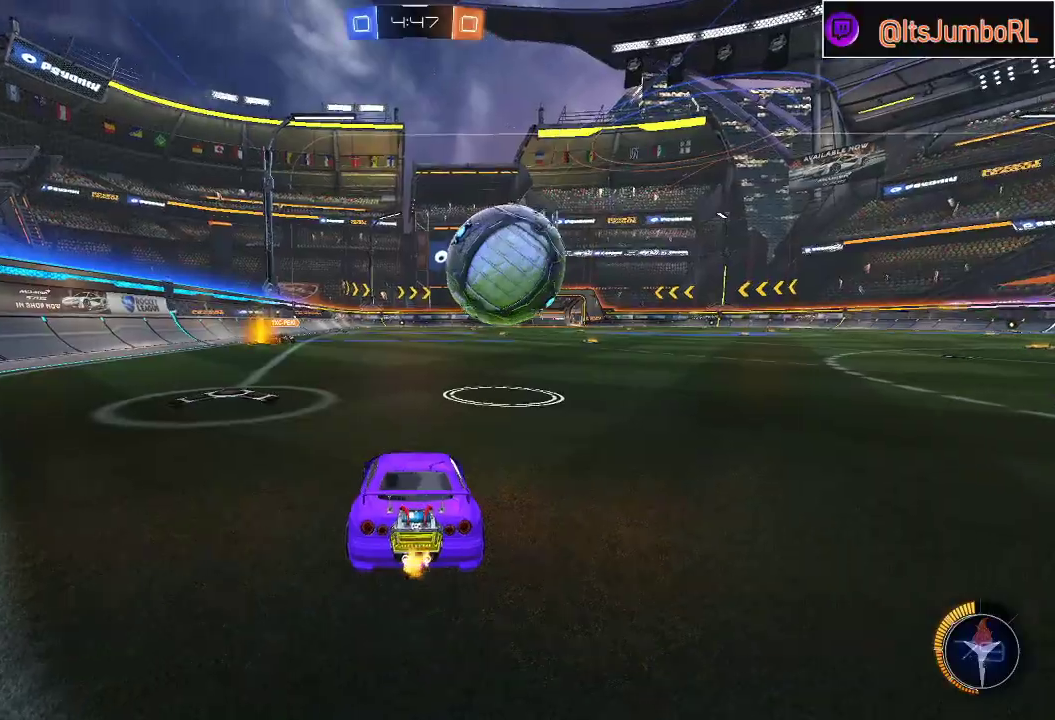
{"buttons": ["B", "R2"], "left_stick": "center", "right_stick": "center", "events": [[83, "R2", "down"], [333, "B", "down"]]}
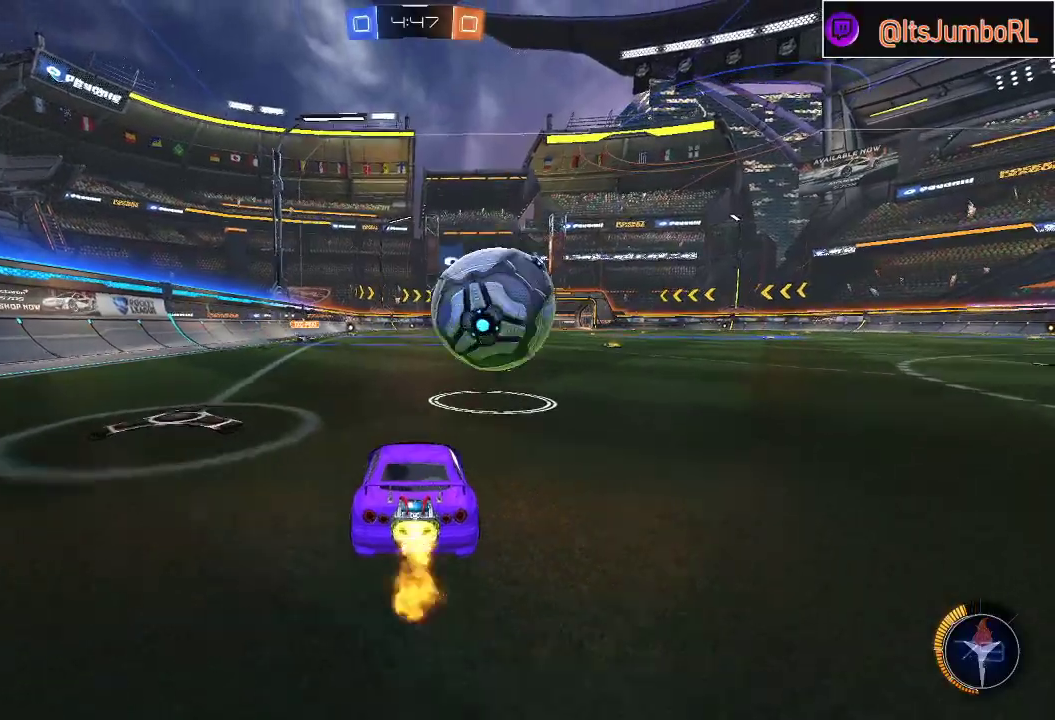
{"buttons": [], "left_stick": "right", "right_stick": "center", "events": [[117, "B", "up"], [150, "left_stick", "right"], [283, "R2", "up"], [283, "left_stick", "center"], [433, "left_stick", "right"]]}
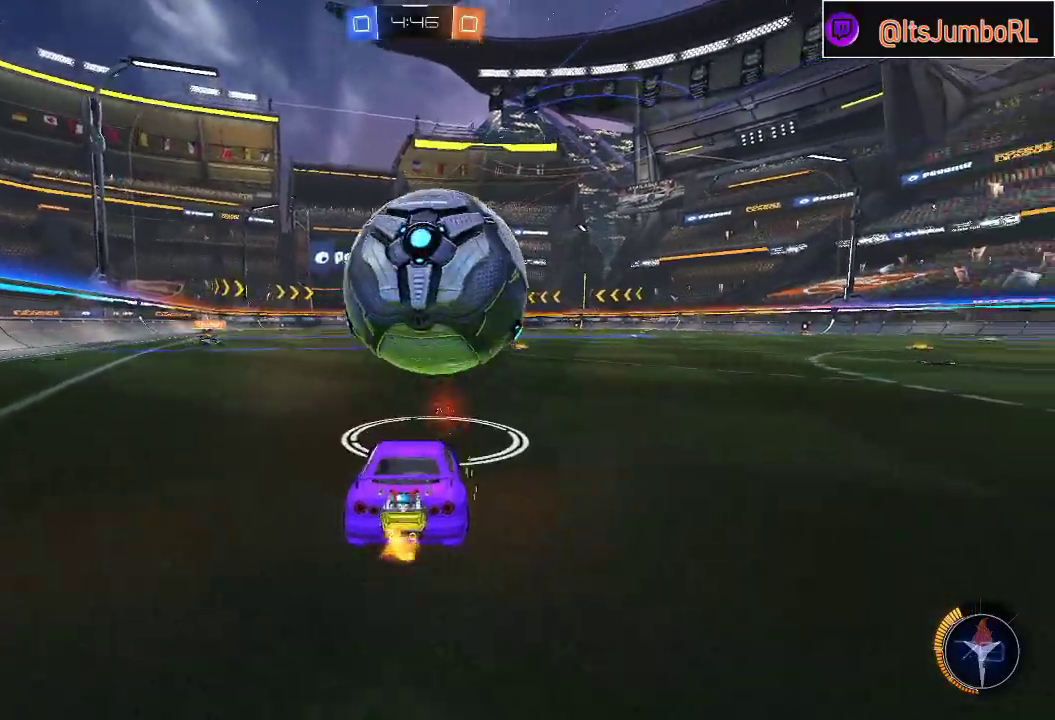
{"buttons": [], "left_stick": "center", "right_stick": "center", "events": [[100, "left_stick", "center"], [150, "R2", "down"], [233, "left_stick", "left"], [383, "R2", "up"], [383, "left_stick", "center"]]}
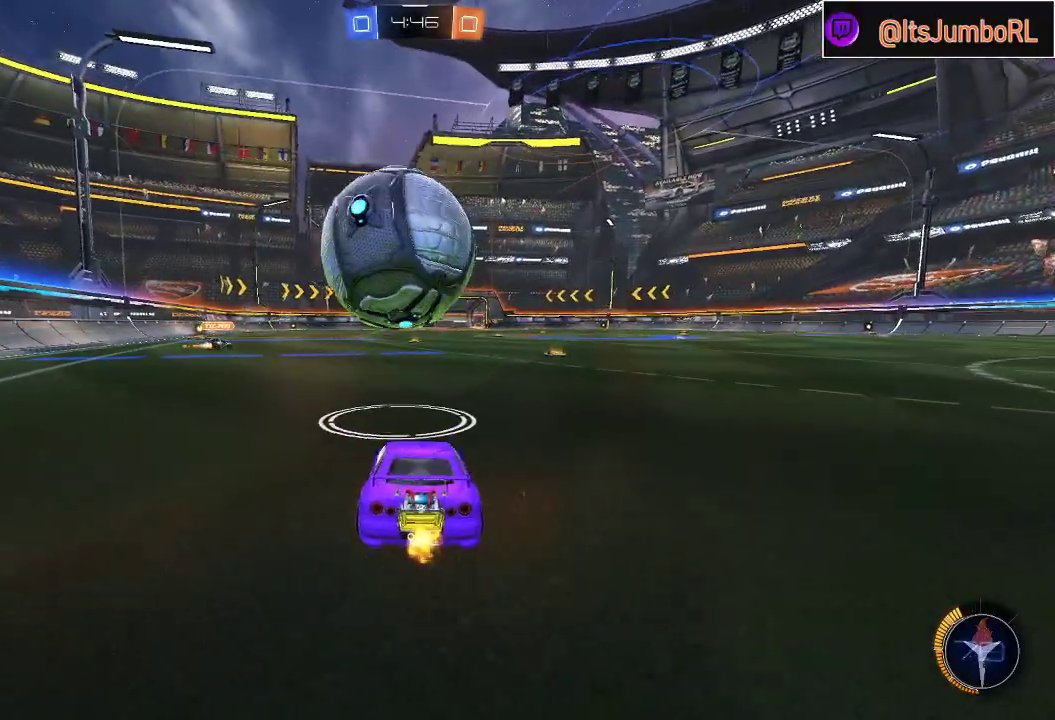
{"buttons": ["R2"], "left_stick": "center", "right_stick": "center", "events": [[100, "R2", "down"], [117, "left_stick", "left"], [200, "left_stick", "center"]]}
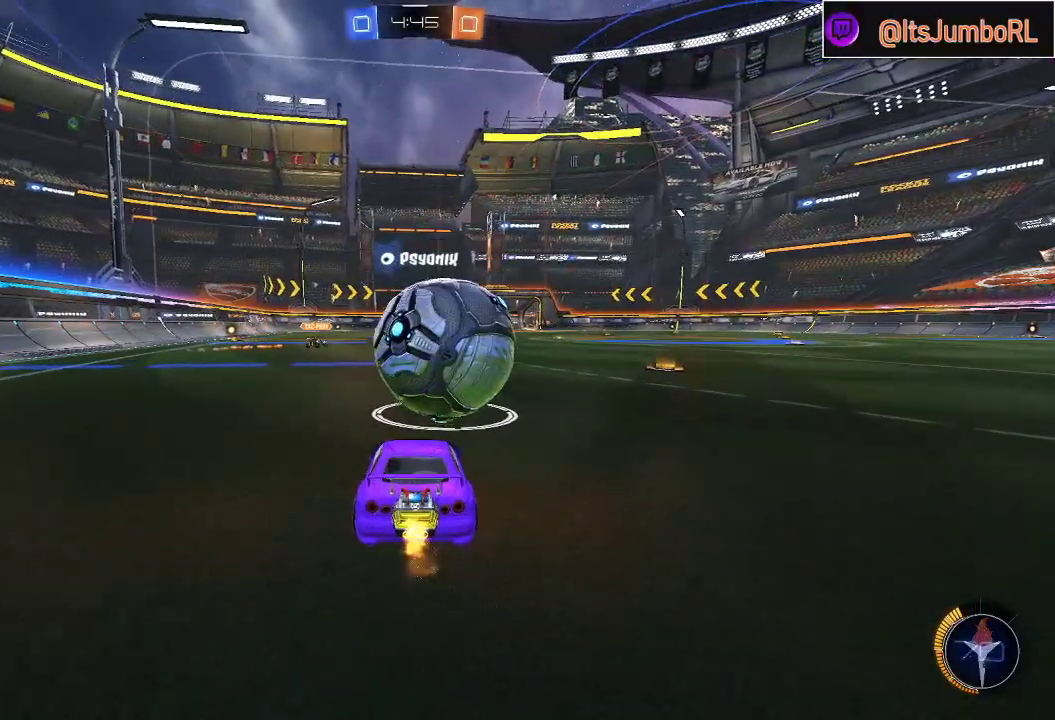
{"buttons": ["R2"], "left_stick": "center", "right_stick": "center", "events": [[117, "left_stick", "right"], [217, "left_stick", "center"], [400, "left_stick", "right"], [467, "left_stick", "center"]]}
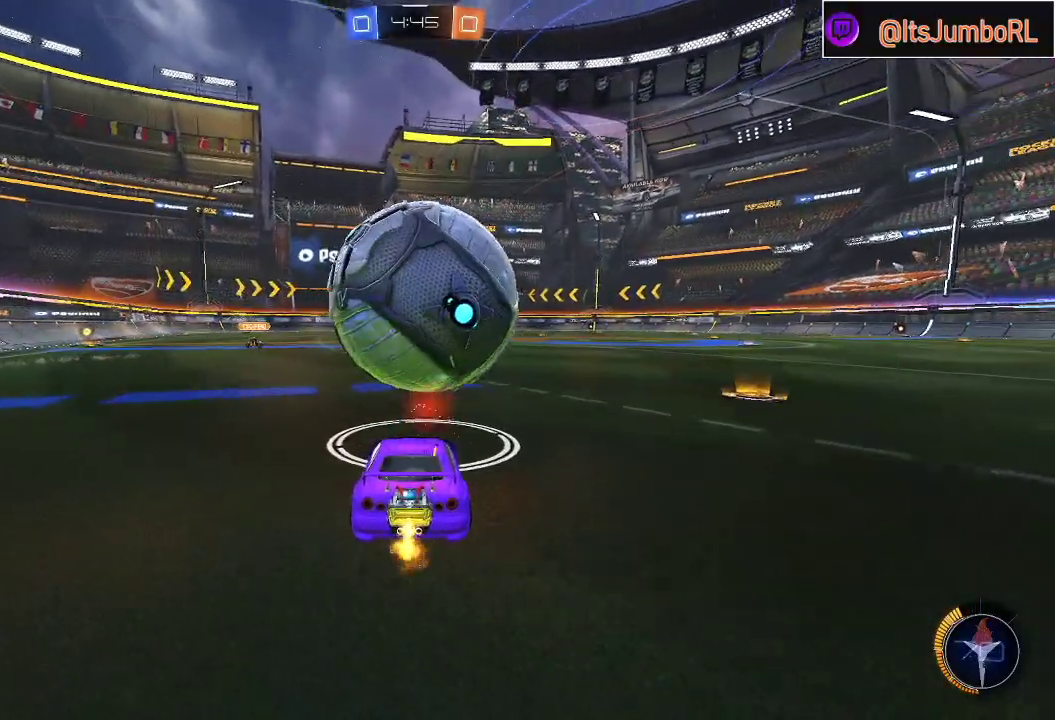
{"buttons": ["R2"], "left_stick": "center", "right_stick": "center", "events": [[50, "B", "down"], [83, "left_stick", "left"], [133, "B", "up"], [167, "left_stick", "center"]]}
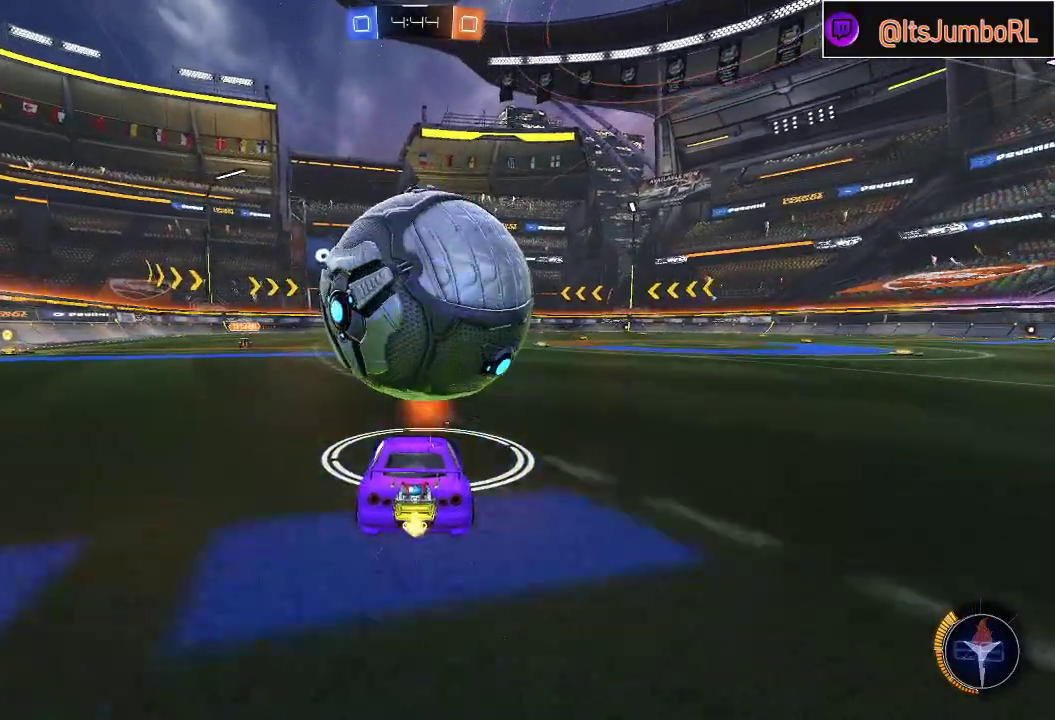
{"buttons": ["R2"], "left_stick": "right", "right_stick": "center", "events": [[500, "left_stick", "right"]]}